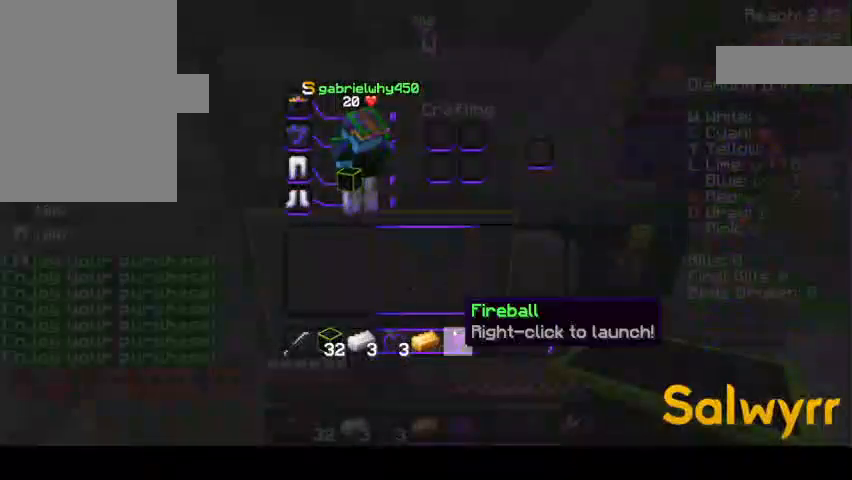
Gameplay with keyboard and mouse; each line is a JSON object with the keys and mouse buttons held at the frame after it. "events" lists presses ("down") and releases ("up") of "a", "d", "s", "space", "w", "mouse_left" and "mouse_right" between this image and that frame as [ms after this image, input, new state], when the widget could be followed in between. "mouse_left", "mouse_right" = the "left", "right" buttons of the "mouse" list. No other keys are recorded. Fast repeated clicks can show as one long hold. Mouse movement is not recorded.
{"keys": [], "mouse": [], "events": []}
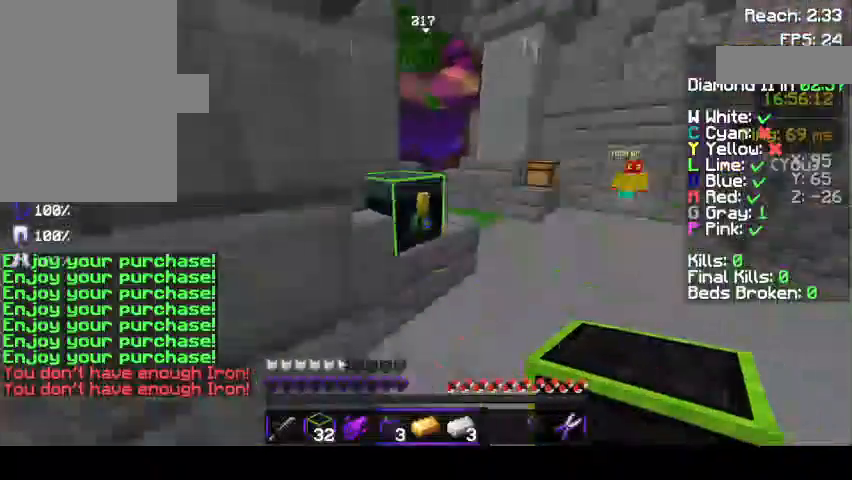
{"keys": ["w"], "mouse": [], "events": [[100, "w", "down"], [167, "d", "down"], [267, "d", "up"]]}
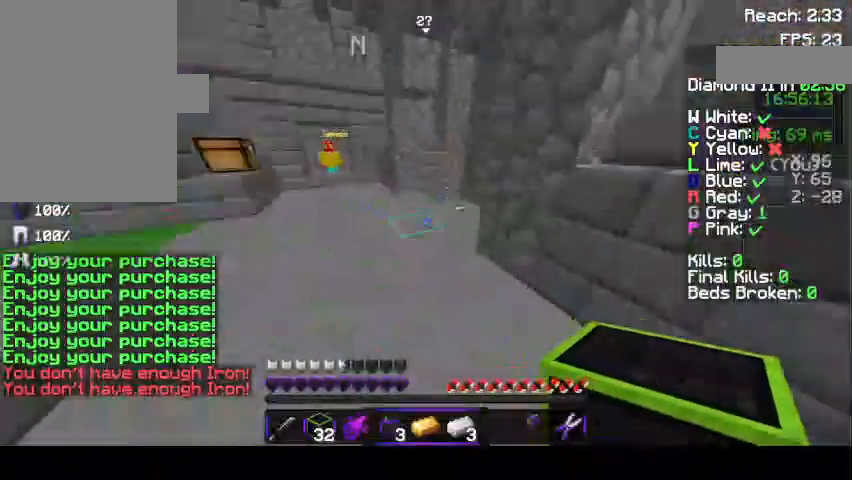
{"keys": ["w"], "mouse": [], "events": [[367, "mouse_left", "down"], [467, "mouse_left", "up"]]}
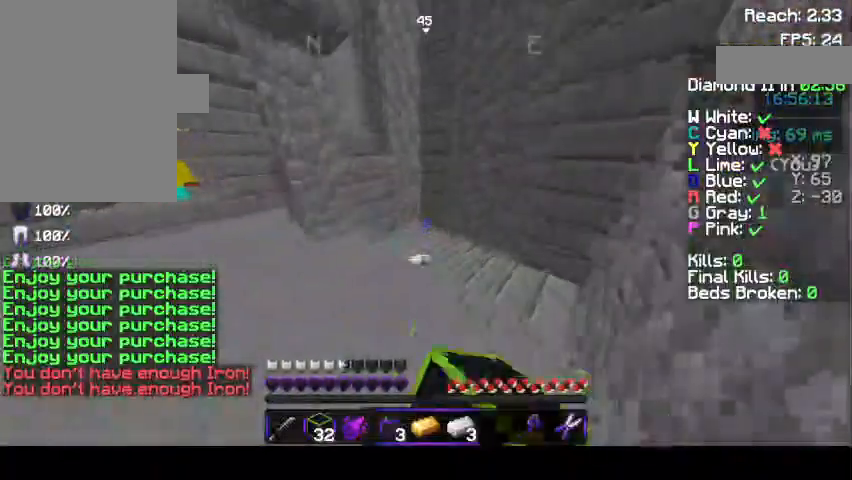
{"keys": ["w"], "mouse": [], "events": []}
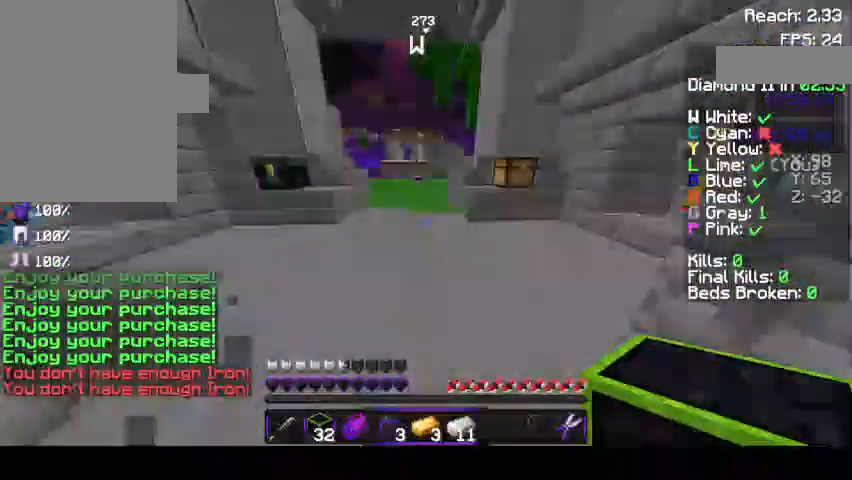
{"keys": ["w"], "mouse": [], "events": []}
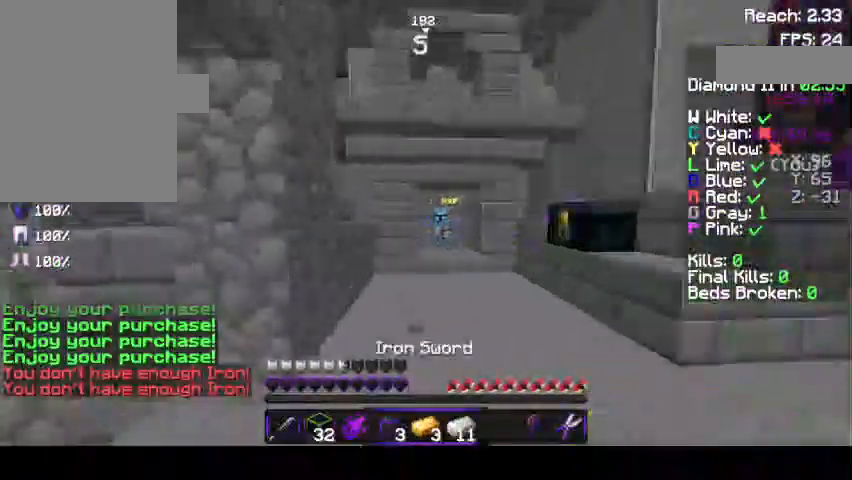
{"keys": ["w"], "mouse": ["left", "right"], "events": [[467, "mouse_left", "down"], [467, "mouse_right", "down"]]}
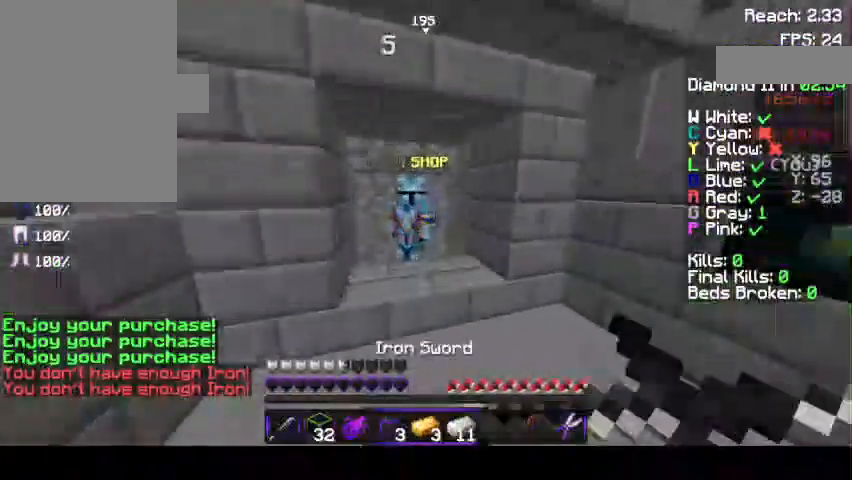
{"keys": ["w"], "mouse": [], "events": [[133, "mouse_left", "up"], [133, "w", "up"], [167, "mouse_right", "up"], [500, "w", "down"]]}